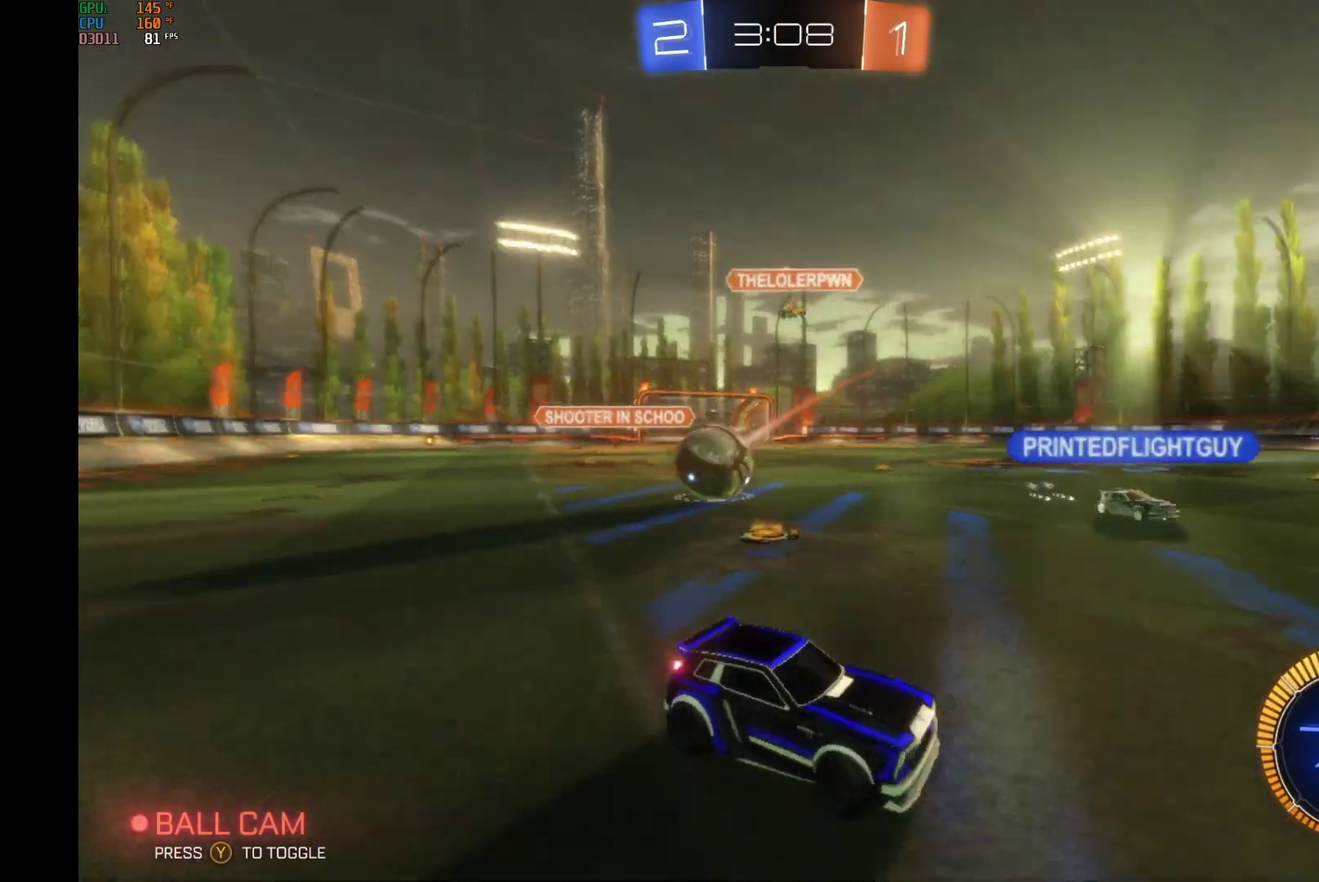
Gameplay with a controller (Xbox layout); each line is a JSON object with the inputs held at the frame after it. "events" lists button and stick changes between this image and that frame as [ms after this image, input, new state], when the widget could be followed in between. This overlay highlights the sticks when they move; stick clicks (L3) are not distinguishable. Not read: L3 R3.
{"buttons": ["R2"], "left_stick": "center", "events": [[467, "left_stick", "center"]]}
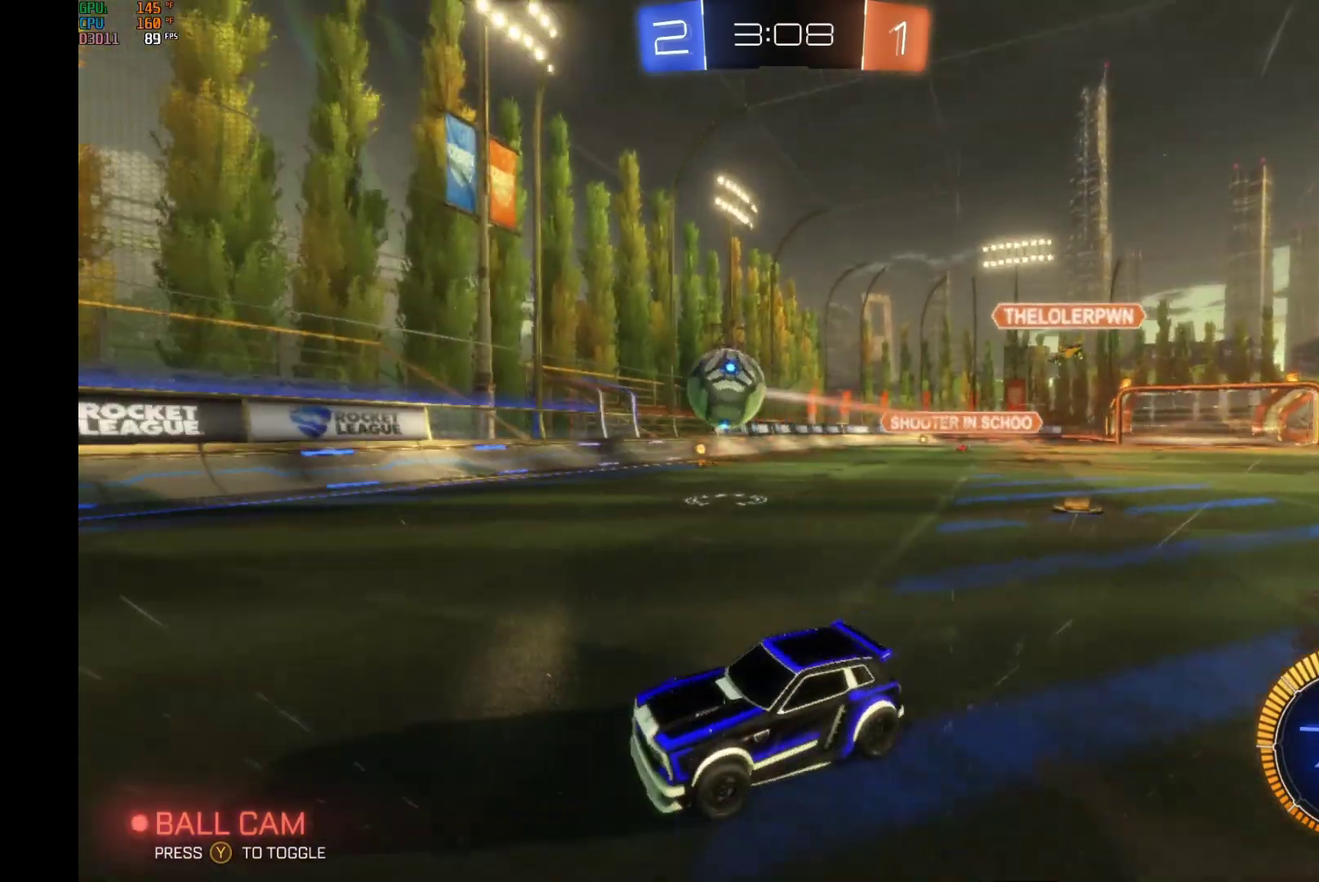
{"buttons": ["R2"], "left_stick": "center", "events": [[67, "left_stick", "left"], [300, "left_stick", "center"]]}
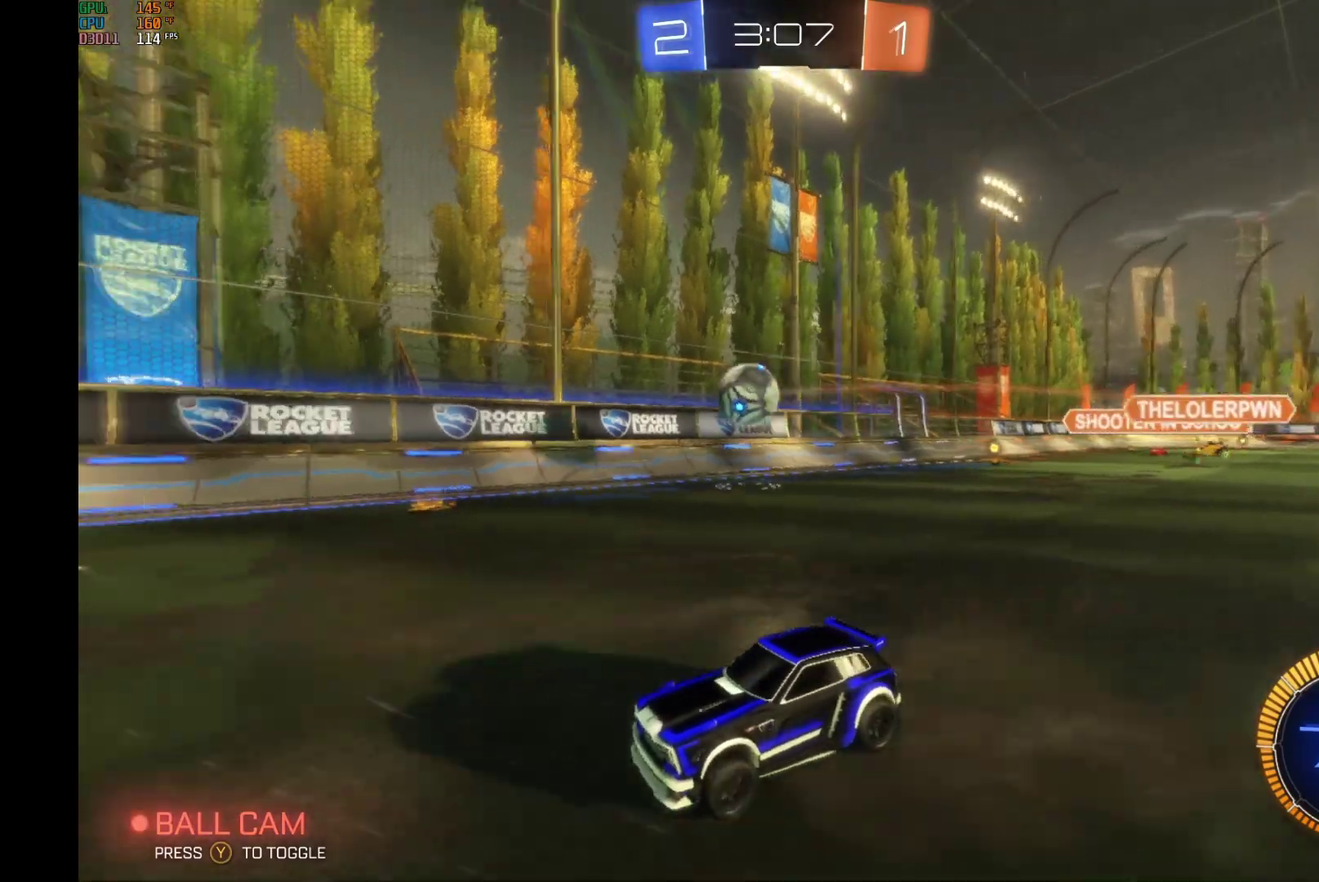
{"buttons": ["R2"], "left_stick": "center", "events": []}
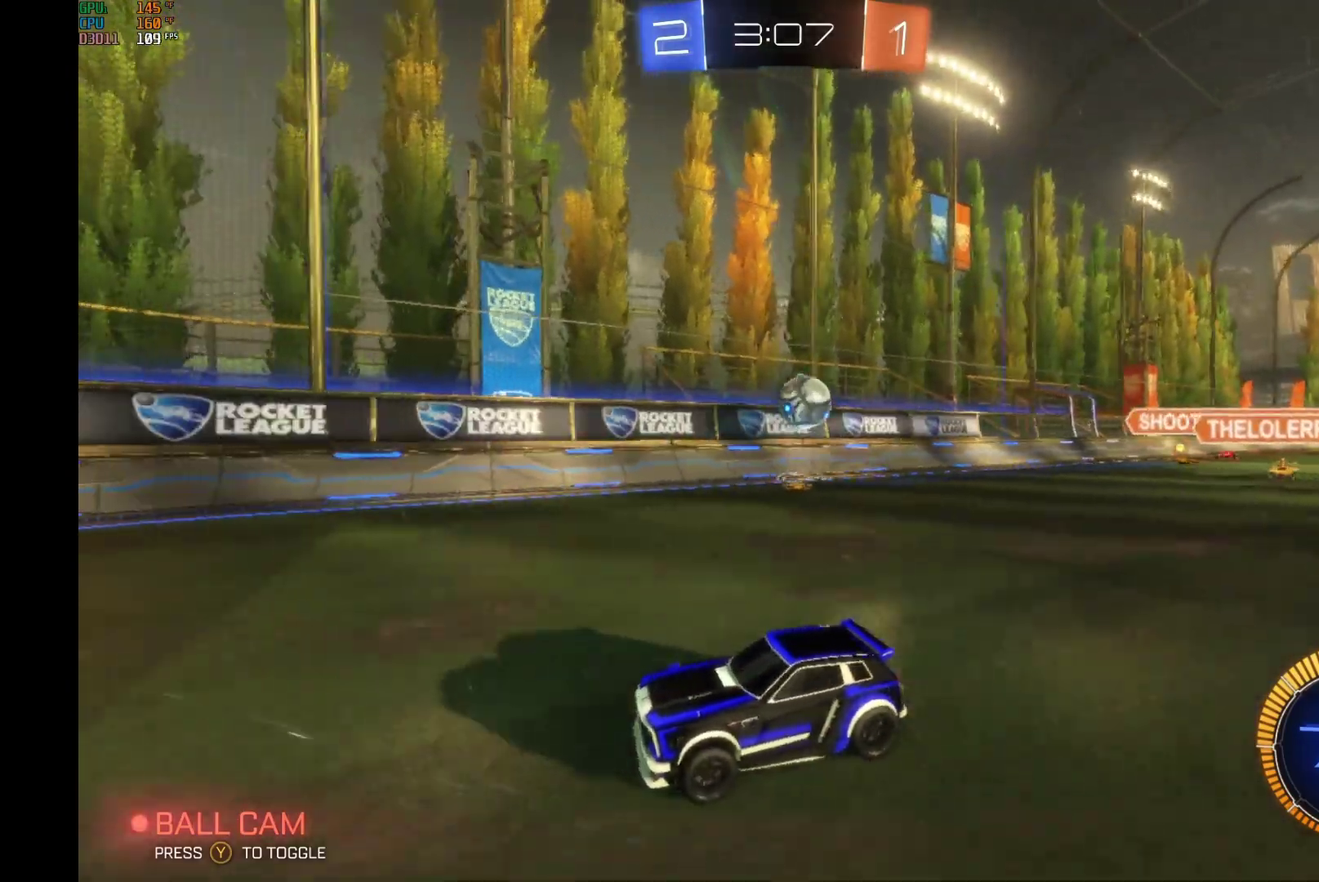
{"buttons": ["X", "R2"], "left_stick": "right", "events": [[100, "left_stick", "right"], [167, "X", "down"]]}
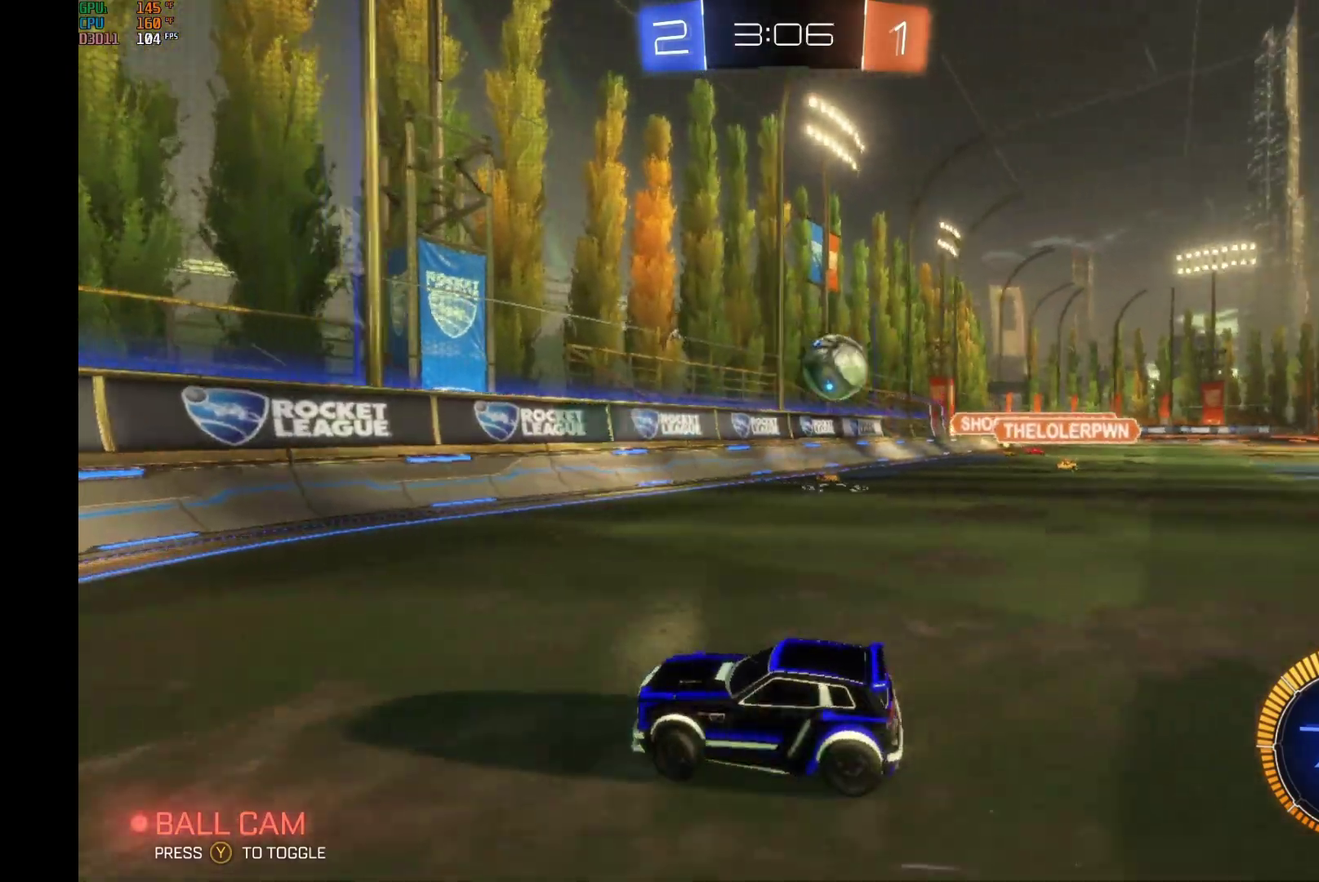
{"buttons": ["R2"], "left_stick": "left", "events": [[233, "X", "up"], [233, "left_stick", "left"]]}
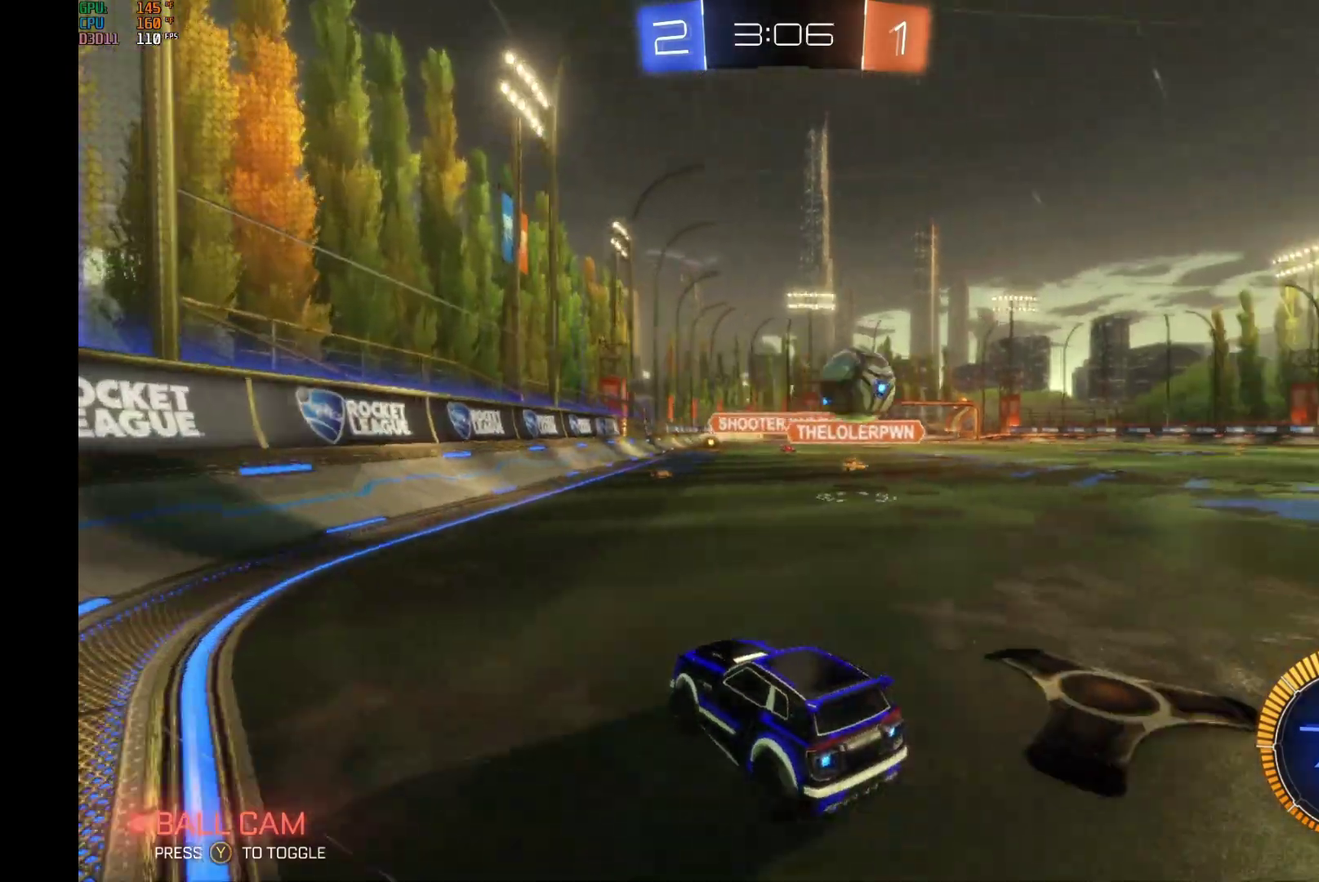
{"buttons": ["R2"], "left_stick": "left", "events": []}
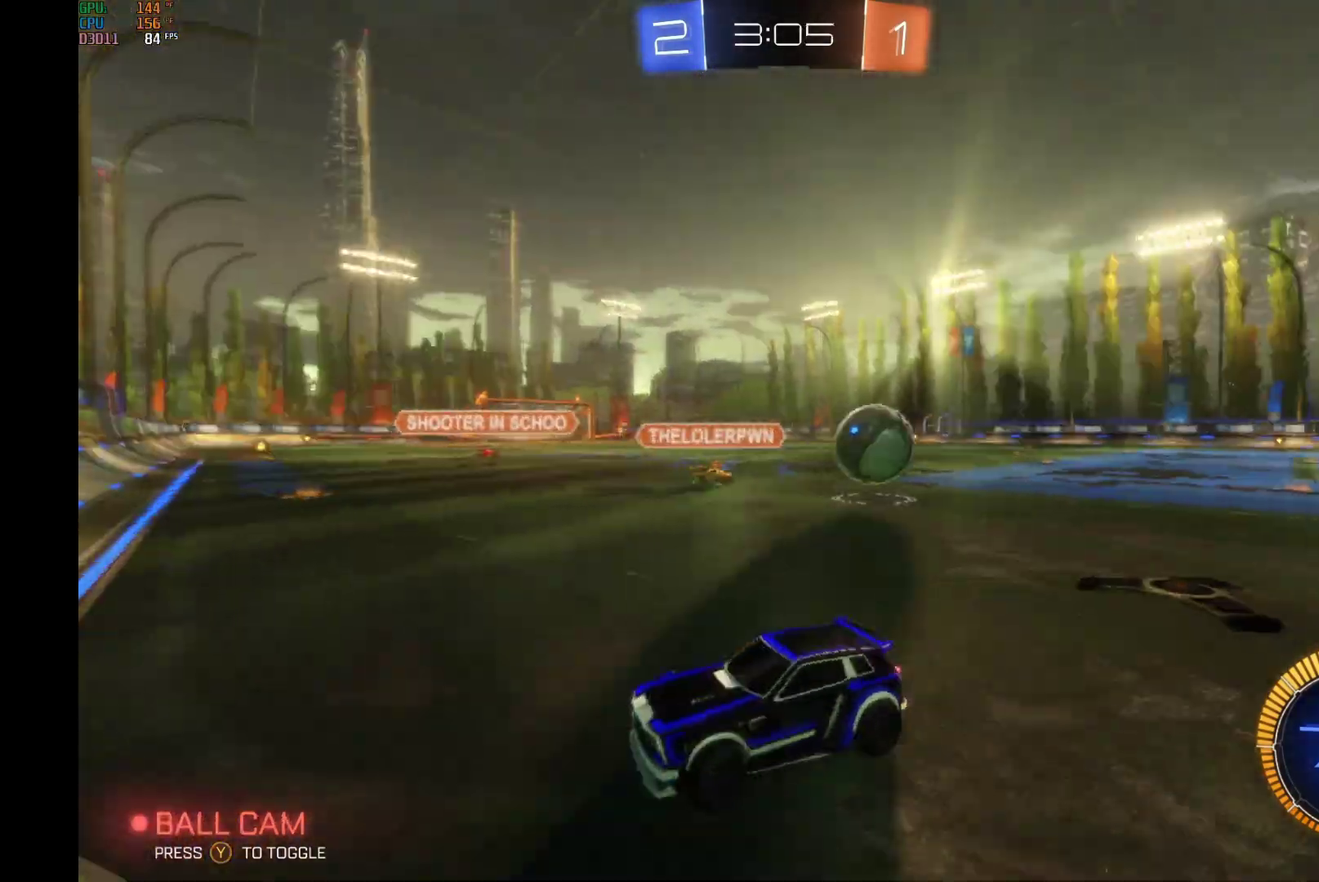
{"buttons": ["R2"], "left_stick": "left", "events": [[33, "left_stick", "center"], [200, "left_stick", "left"]]}
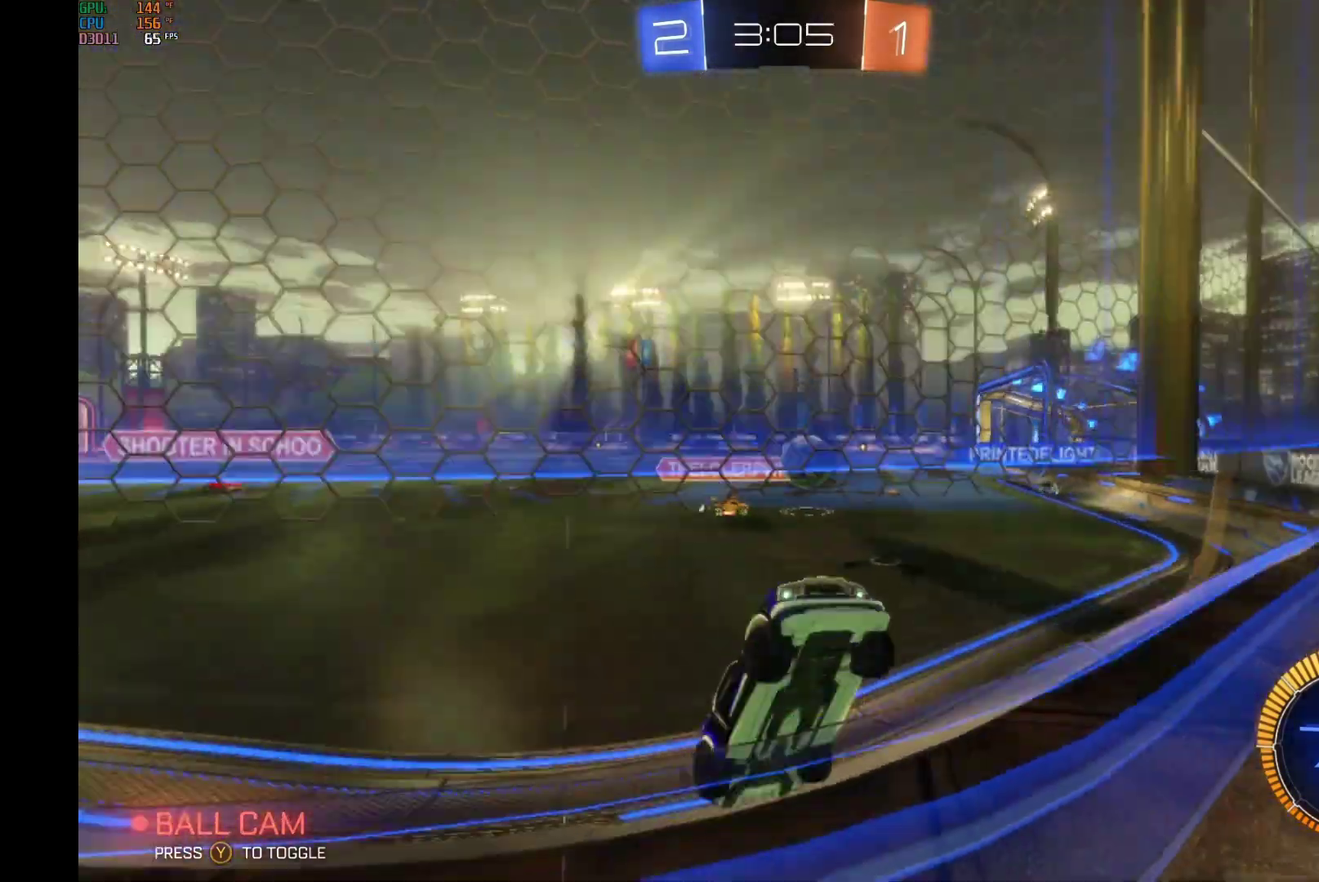
{"buttons": ["R2"], "left_stick": "left", "events": []}
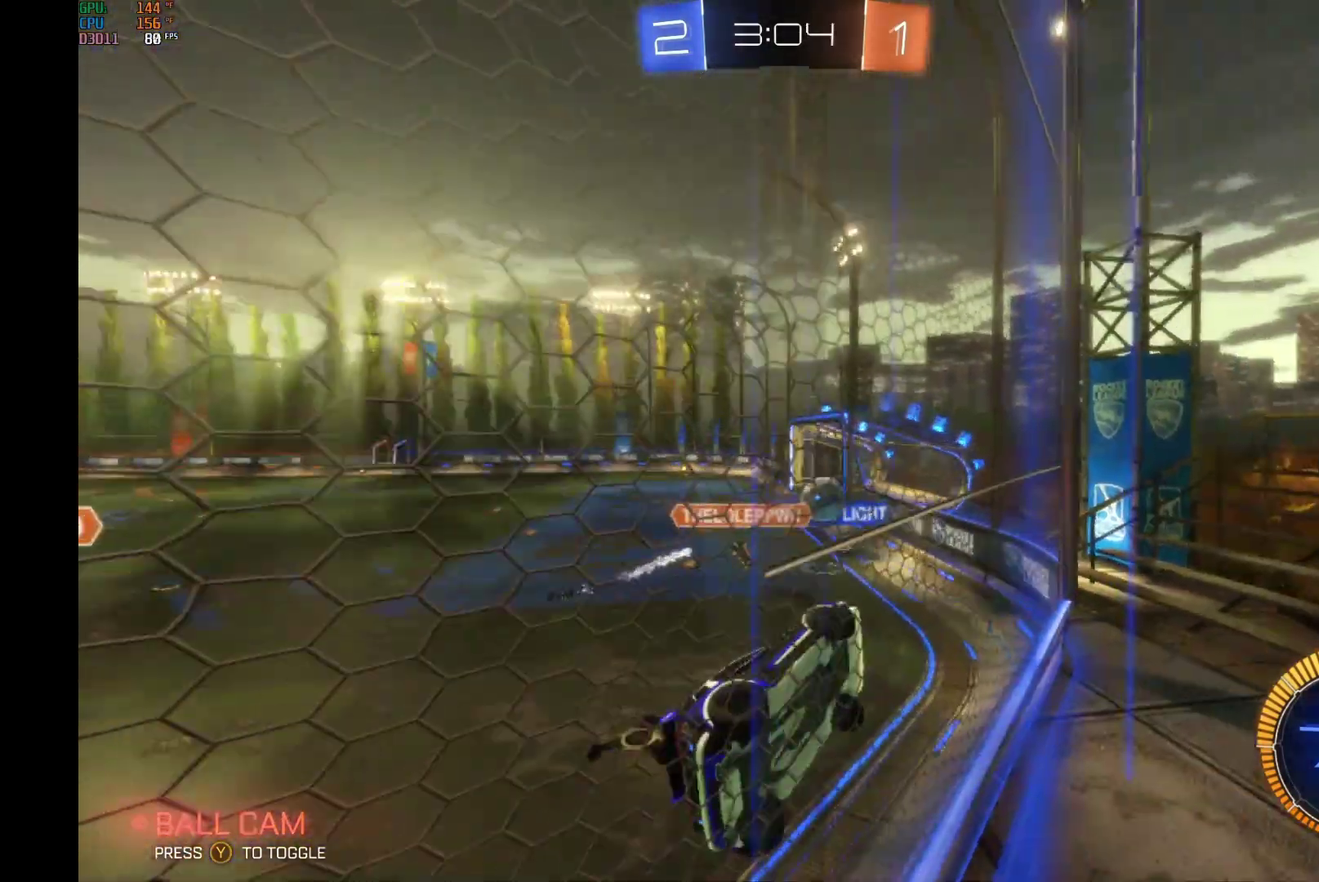
{"buttons": ["B", "R2"], "left_stick": "center", "events": [[300, "B", "down"], [300, "left_stick", "center"]]}
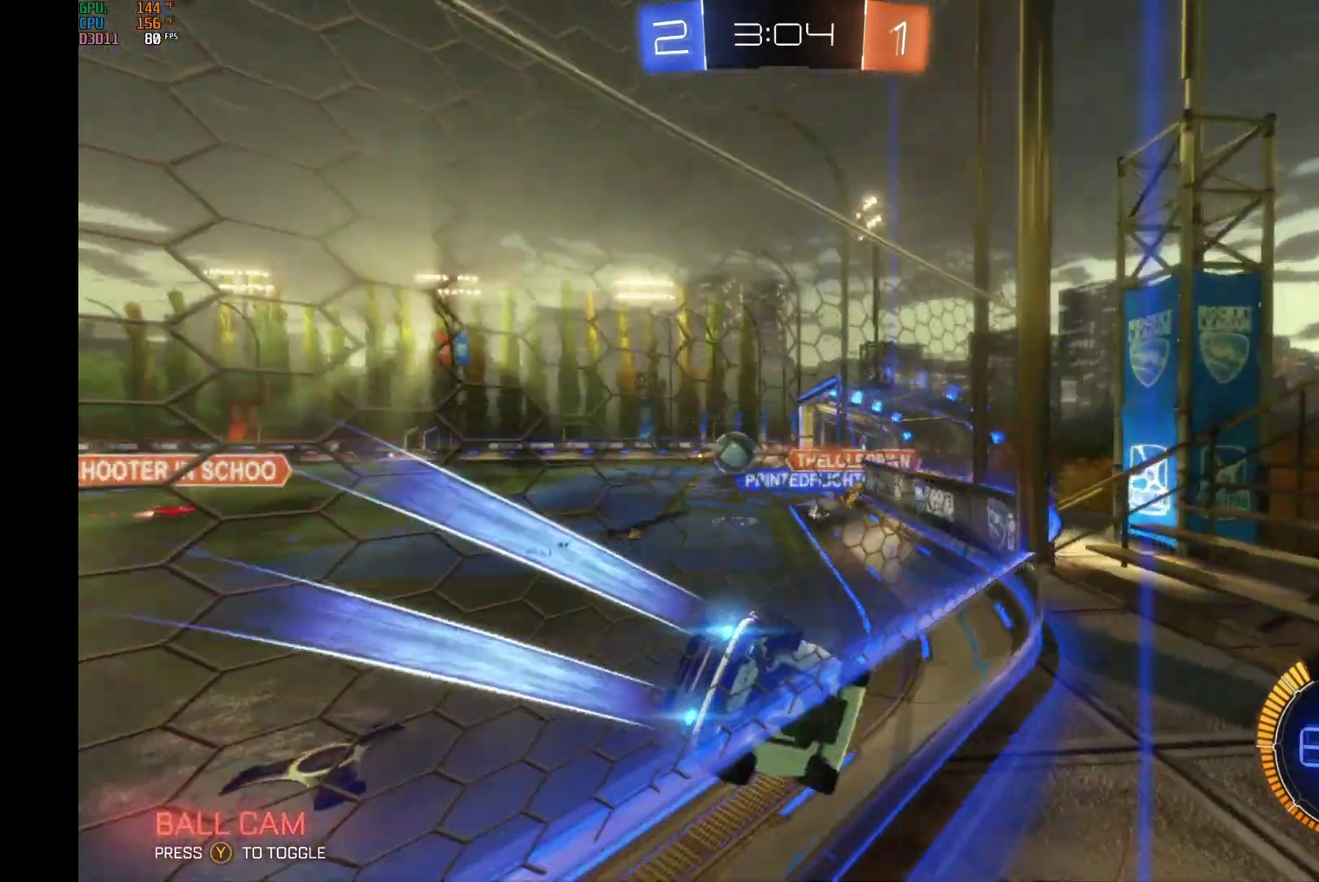
{"buttons": ["B", "R2"], "left_stick": "center", "events": [[67, "left_stick", "left"], [200, "left_stick", "center"], [333, "left_stick", "left"], [467, "left_stick", "center"]]}
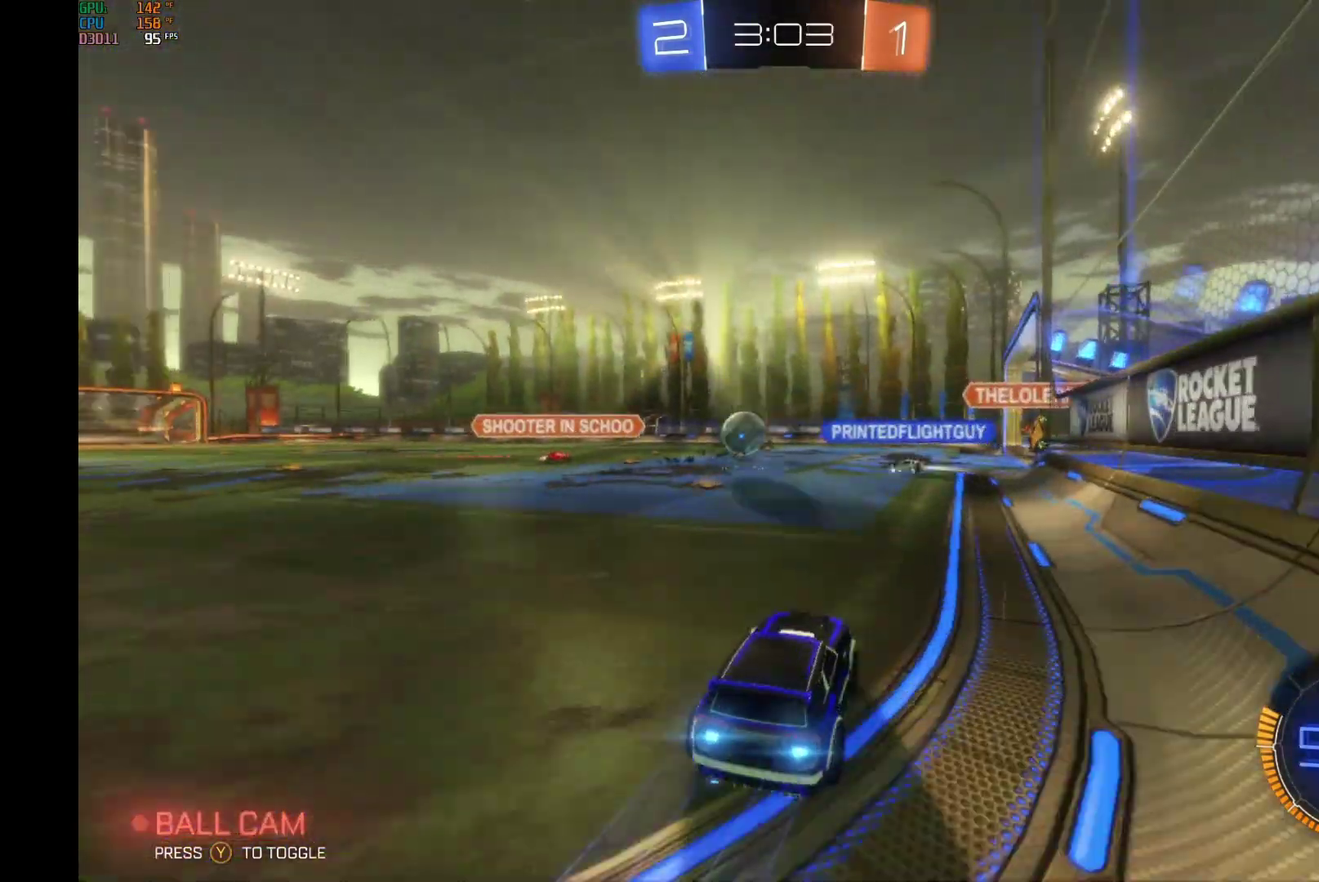
{"buttons": ["R2"], "left_stick": "center", "events": [[367, "B", "up"]]}
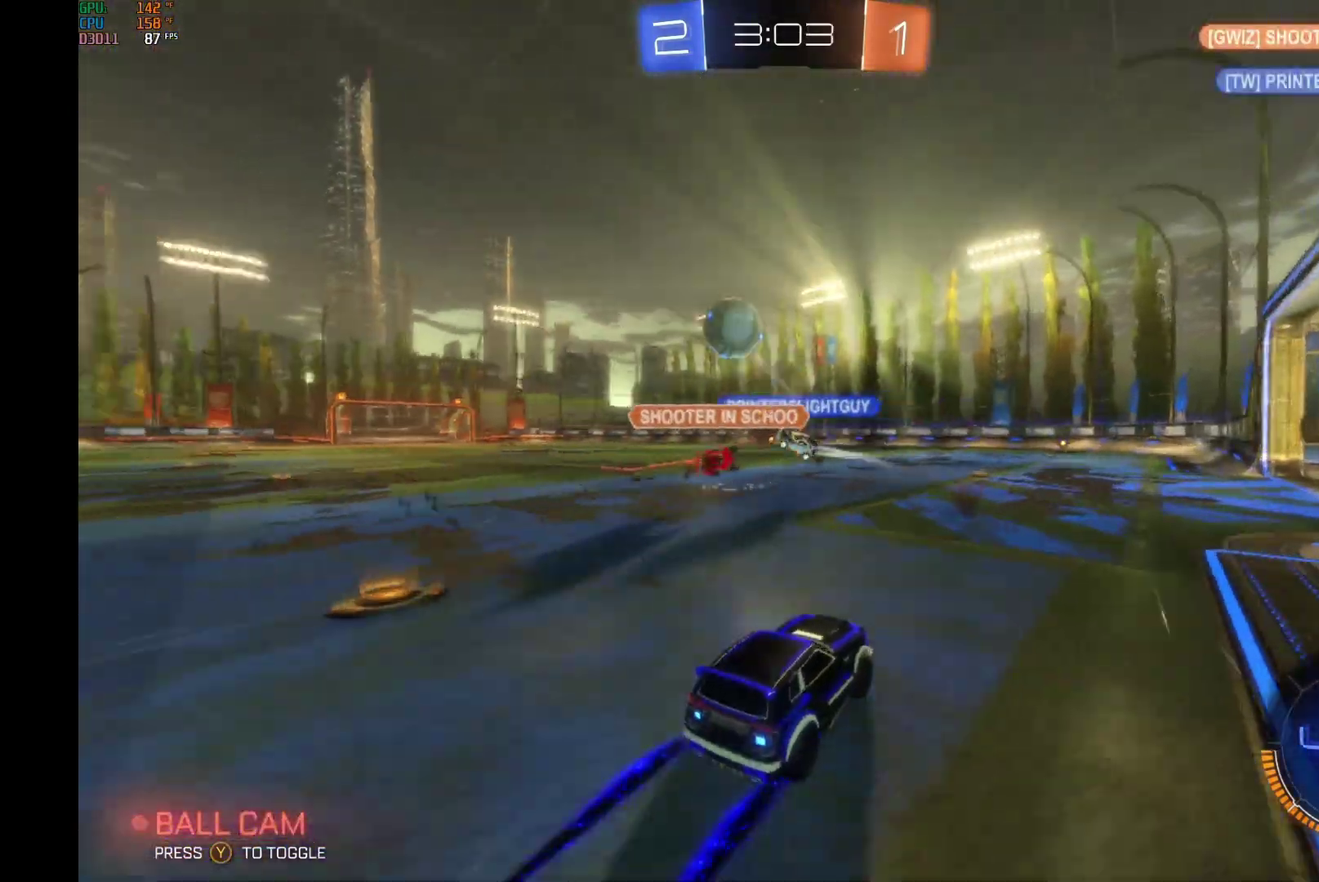
{"buttons": ["R2"], "left_stick": "left", "events": [[233, "R2", "up"], [267, "left_stick", "left"], [367, "R2", "down"]]}
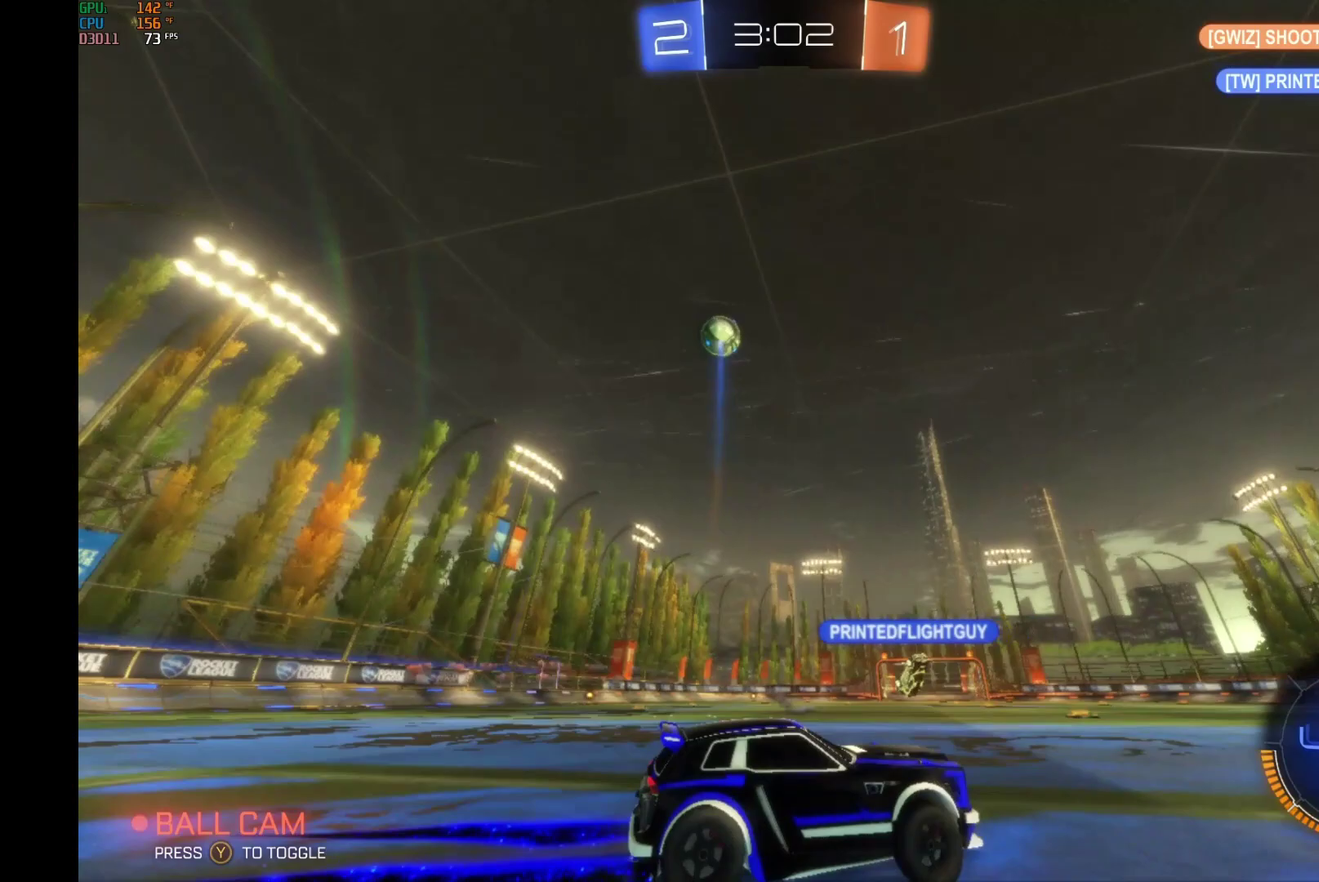
{"buttons": ["R2"], "left_stick": "left", "events": [[200, "X", "down"], [333, "X", "up"]]}
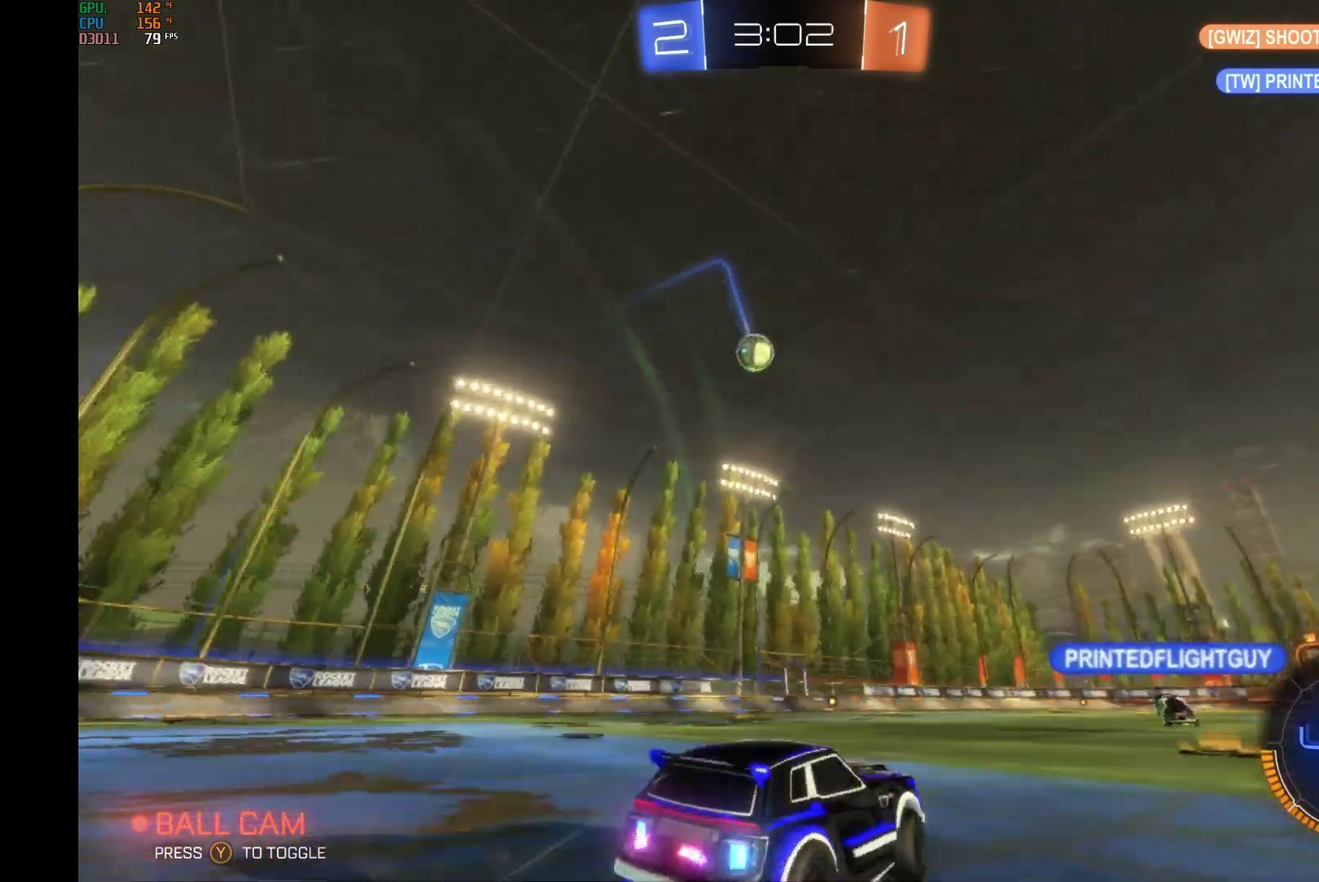
{"buttons": ["B", "R2"], "left_stick": "right", "events": [[233, "left_stick", "center"], [333, "B", "down"], [433, "left_stick", "right"]]}
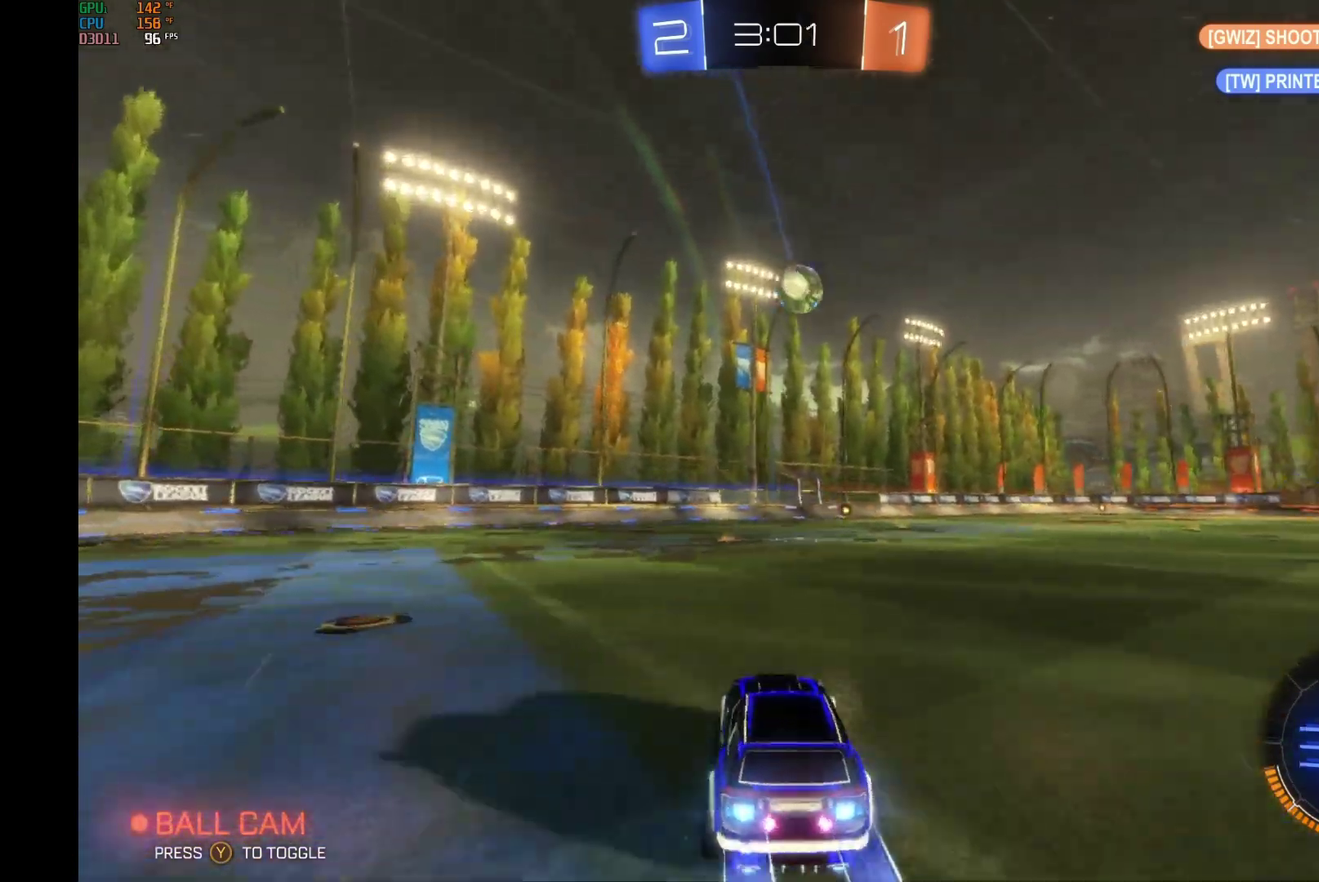
{"buttons": ["B", "R2"], "left_stick": "center", "events": [[67, "B", "up"], [67, "left_stick", "center"], [233, "B", "down"], [267, "left_stick", "down"], [300, "A", "down"], [433, "A", "up"], [433, "B", "up"], [467, "left_stick", "center"], [500, "B", "down"]]}
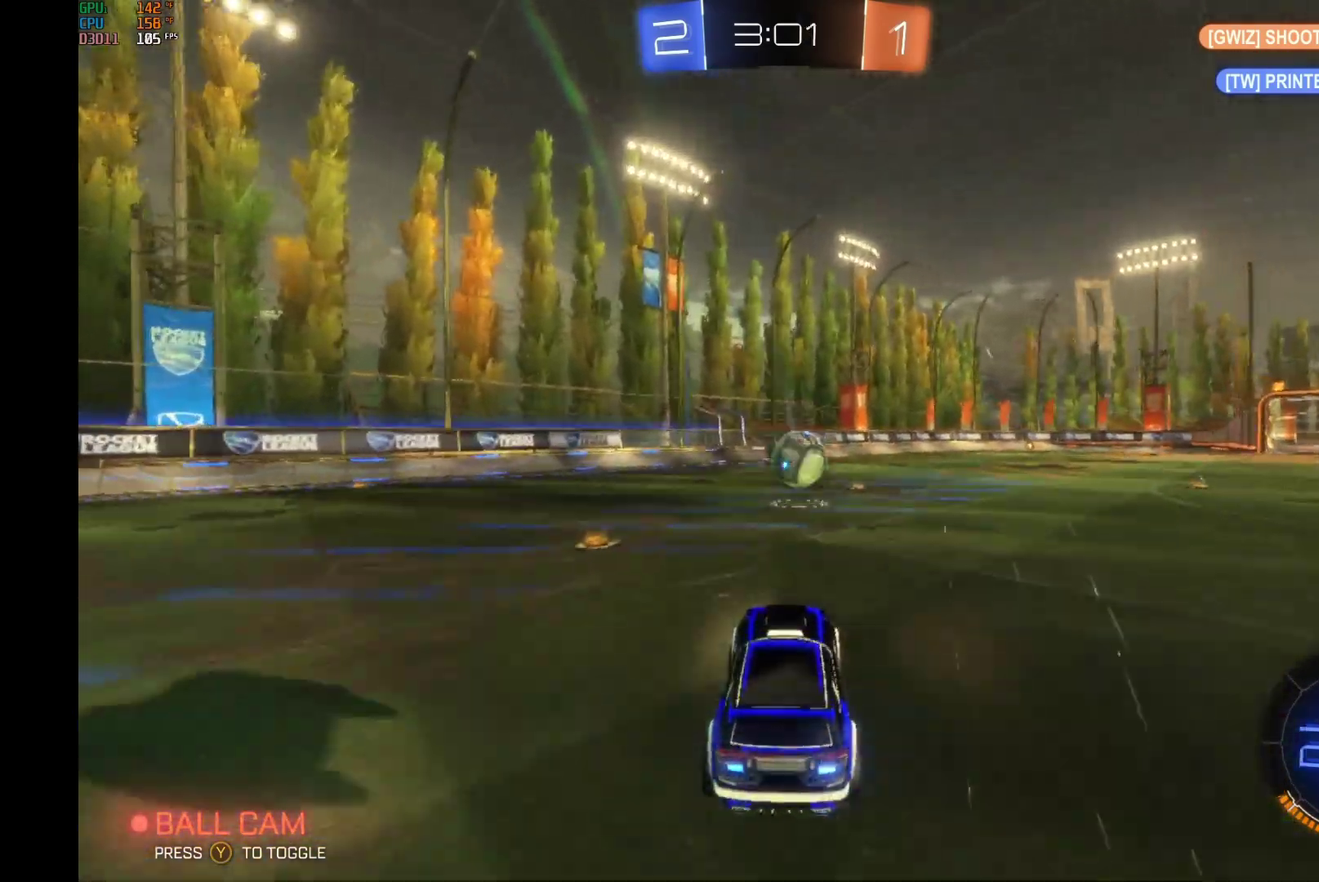
{"buttons": ["B", "R2"], "left_stick": "right", "events": [[33, "A", "down"], [167, "left_stick", "down-right"], [233, "A", "up"], [267, "left_stick", "center"], [467, "left_stick", "right"]]}
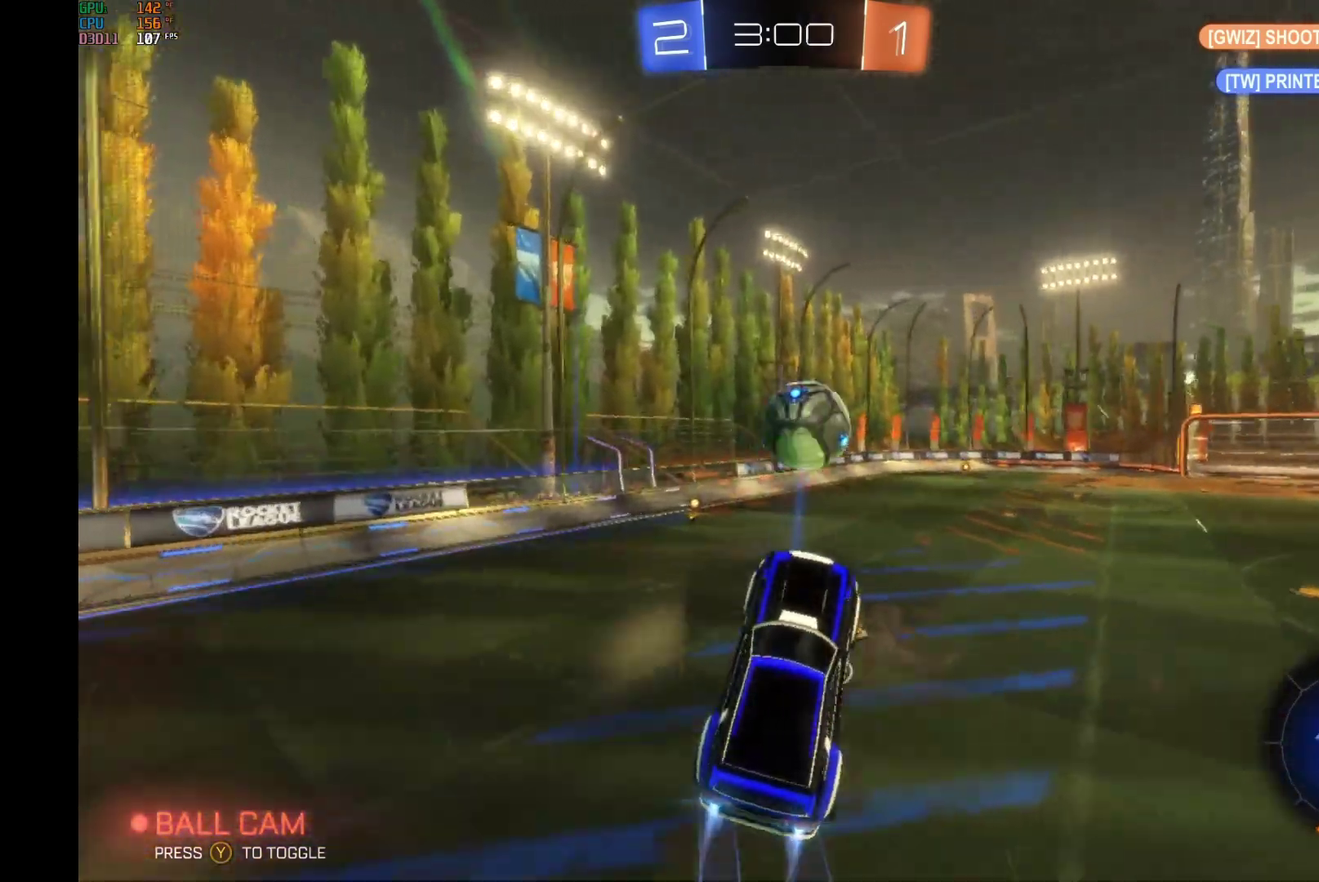
{"buttons": ["R2"], "left_stick": "down", "events": [[67, "left_stick", "center"], [267, "B", "up"], [333, "left_stick", "down"]]}
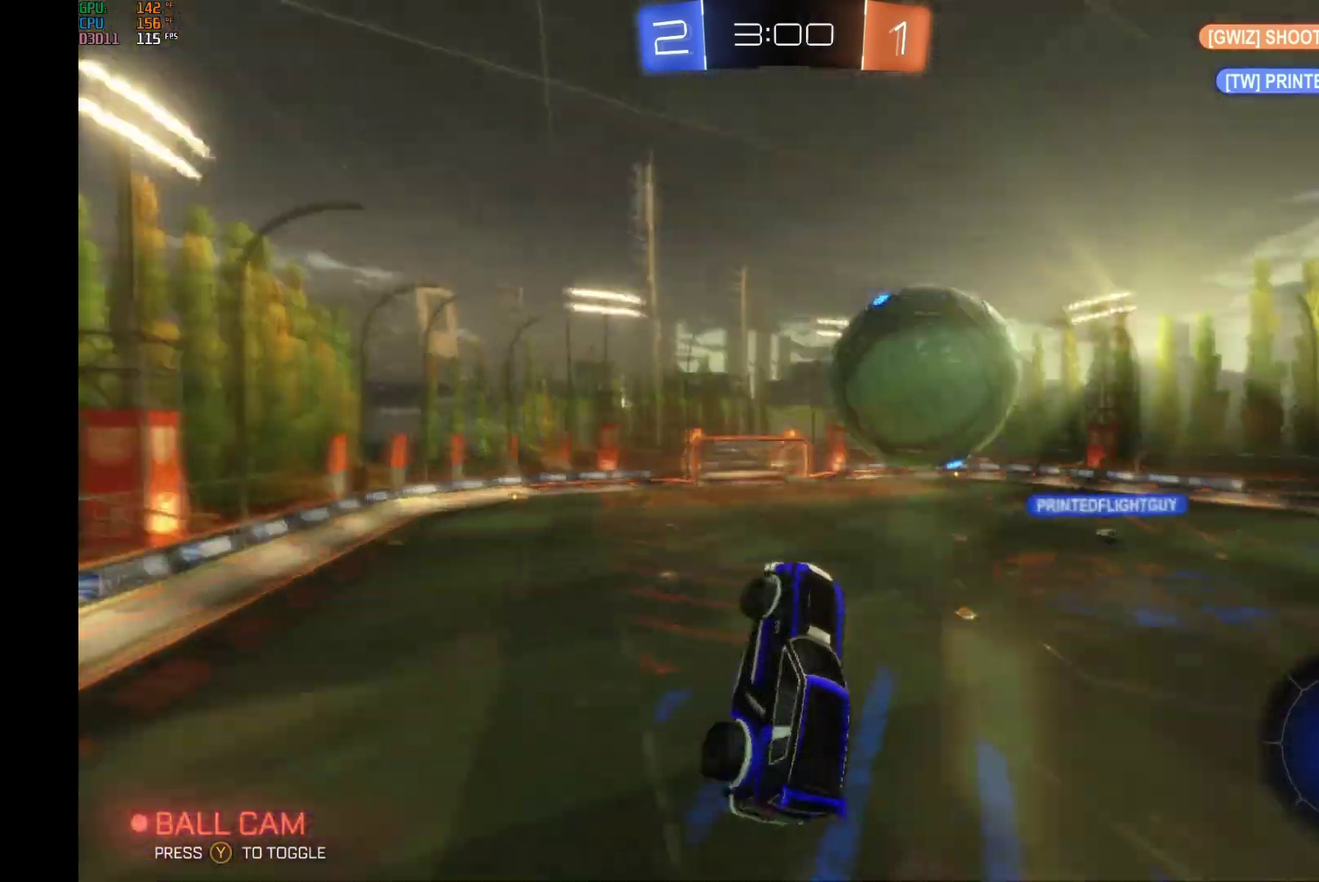
{"buttons": ["R2"], "left_stick": "down", "events": []}
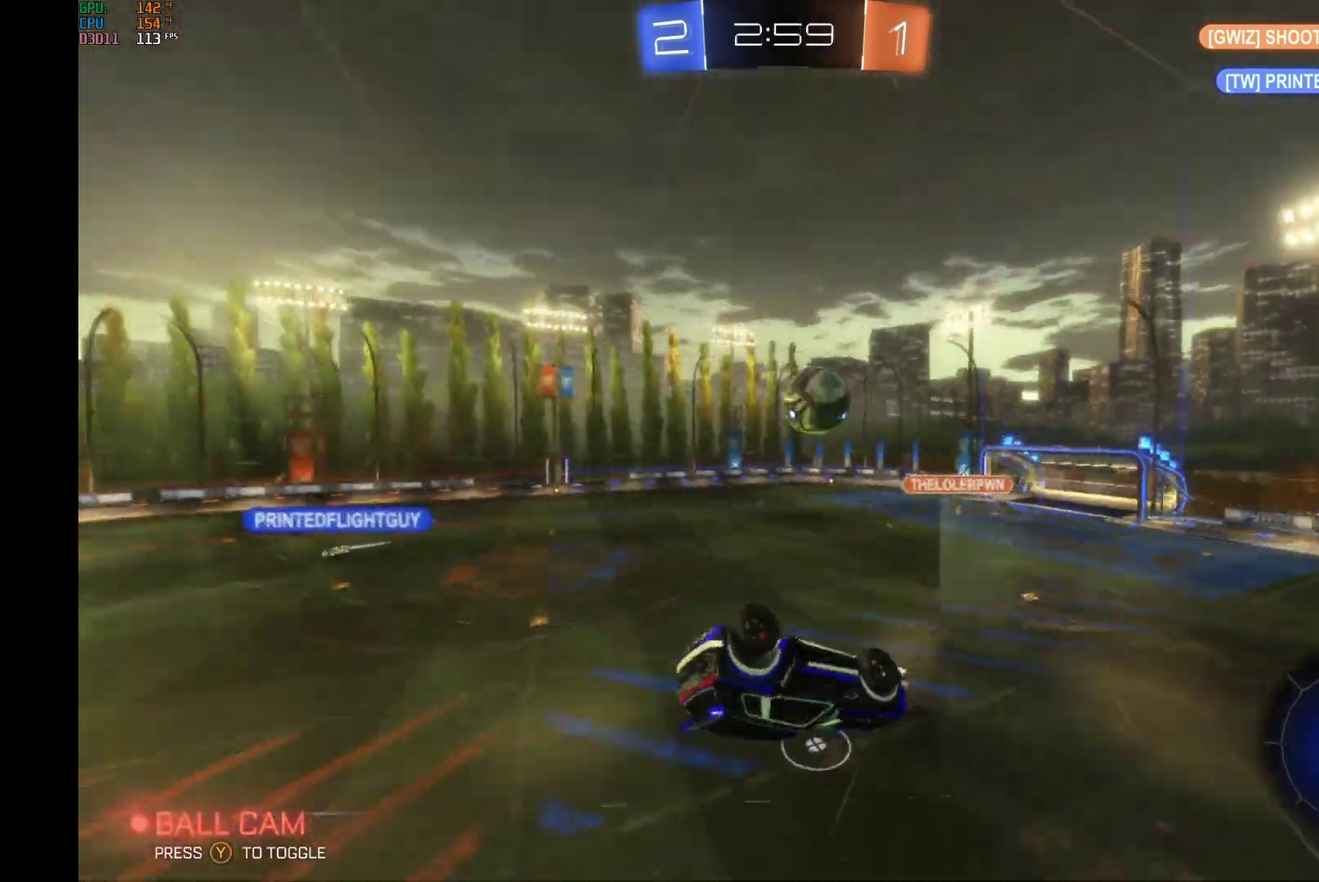
{"buttons": ["R2"], "left_stick": "center", "events": [[100, "R1", "down"], [133, "left_stick", "right"], [400, "R1", "up"], [467, "left_stick", "center"]]}
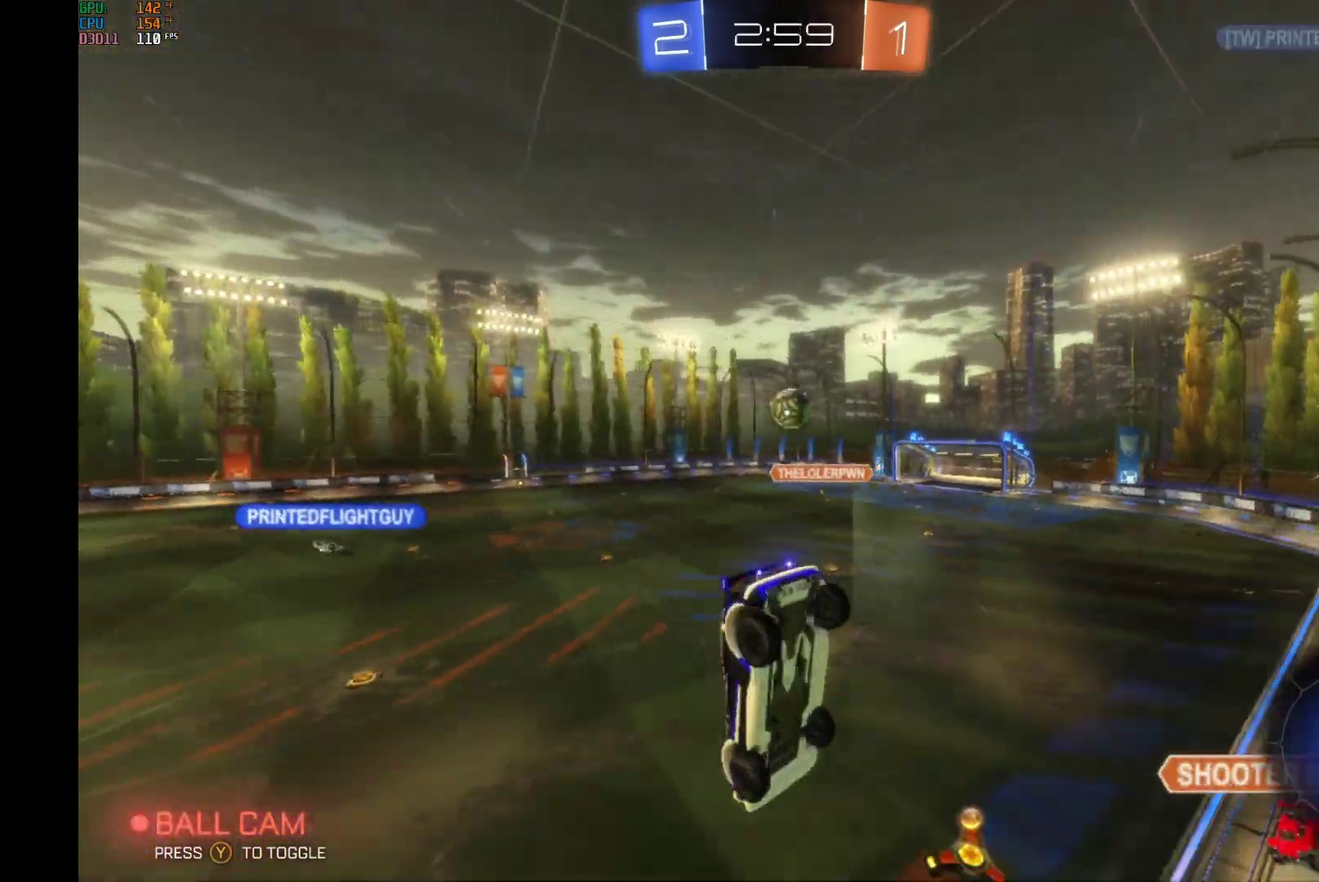
{"buttons": ["R2"], "left_stick": "right", "events": [[333, "left_stick", "right"]]}
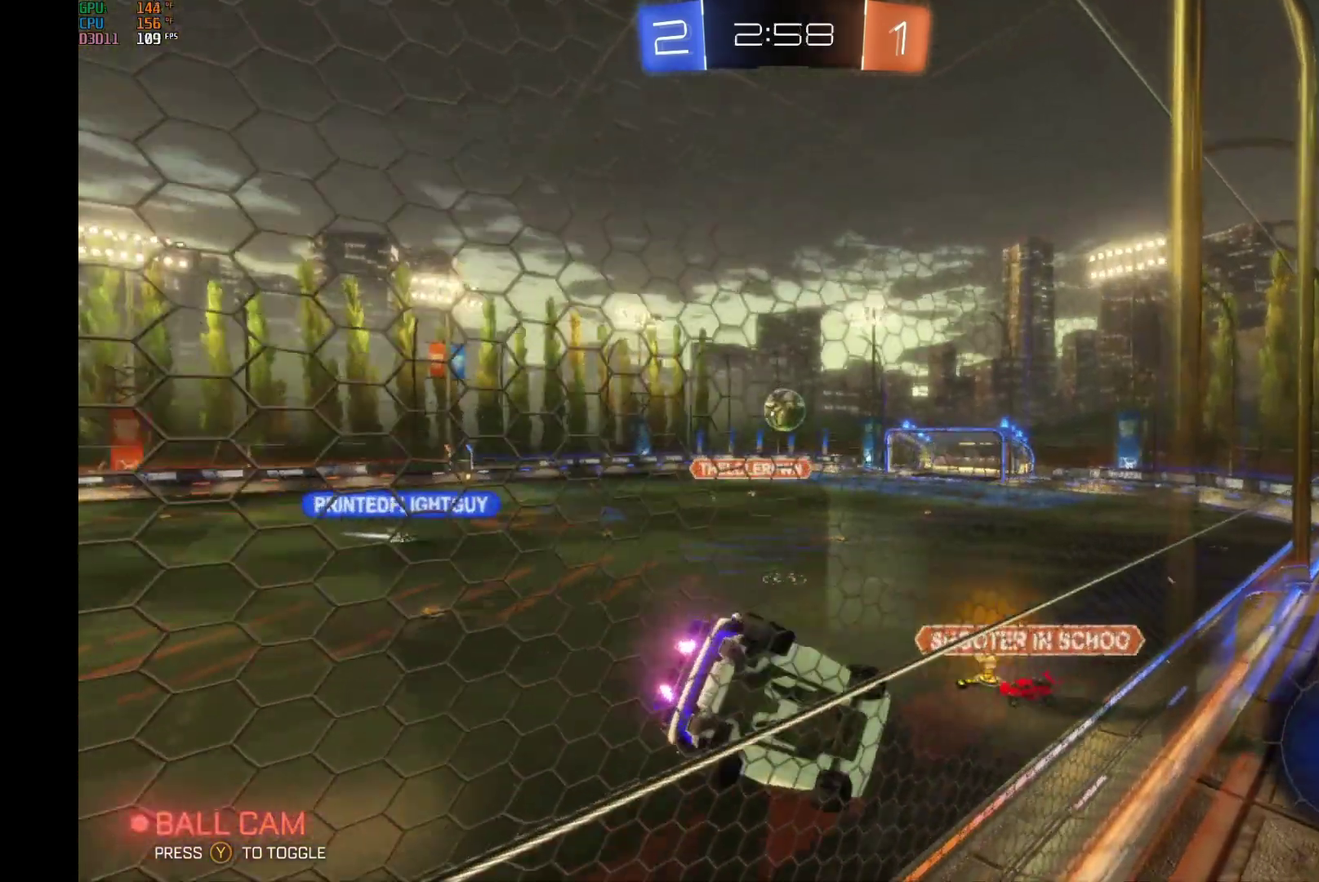
{"buttons": ["R2"], "left_stick": "center", "events": [[167, "left_stick", "center"], [333, "left_stick", "left"], [433, "left_stick", "center"]]}
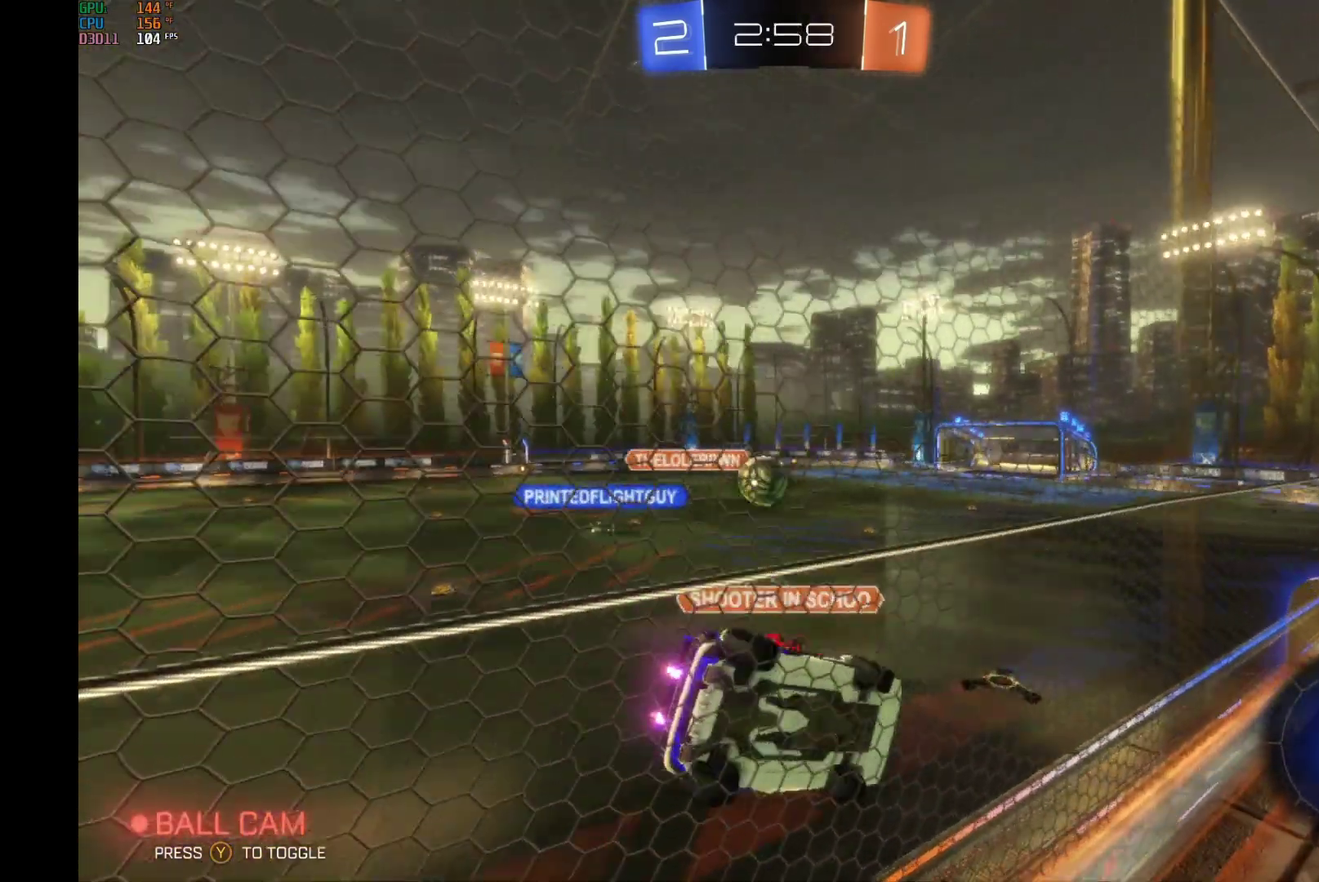
{"buttons": ["R2"], "left_stick": "center", "events": []}
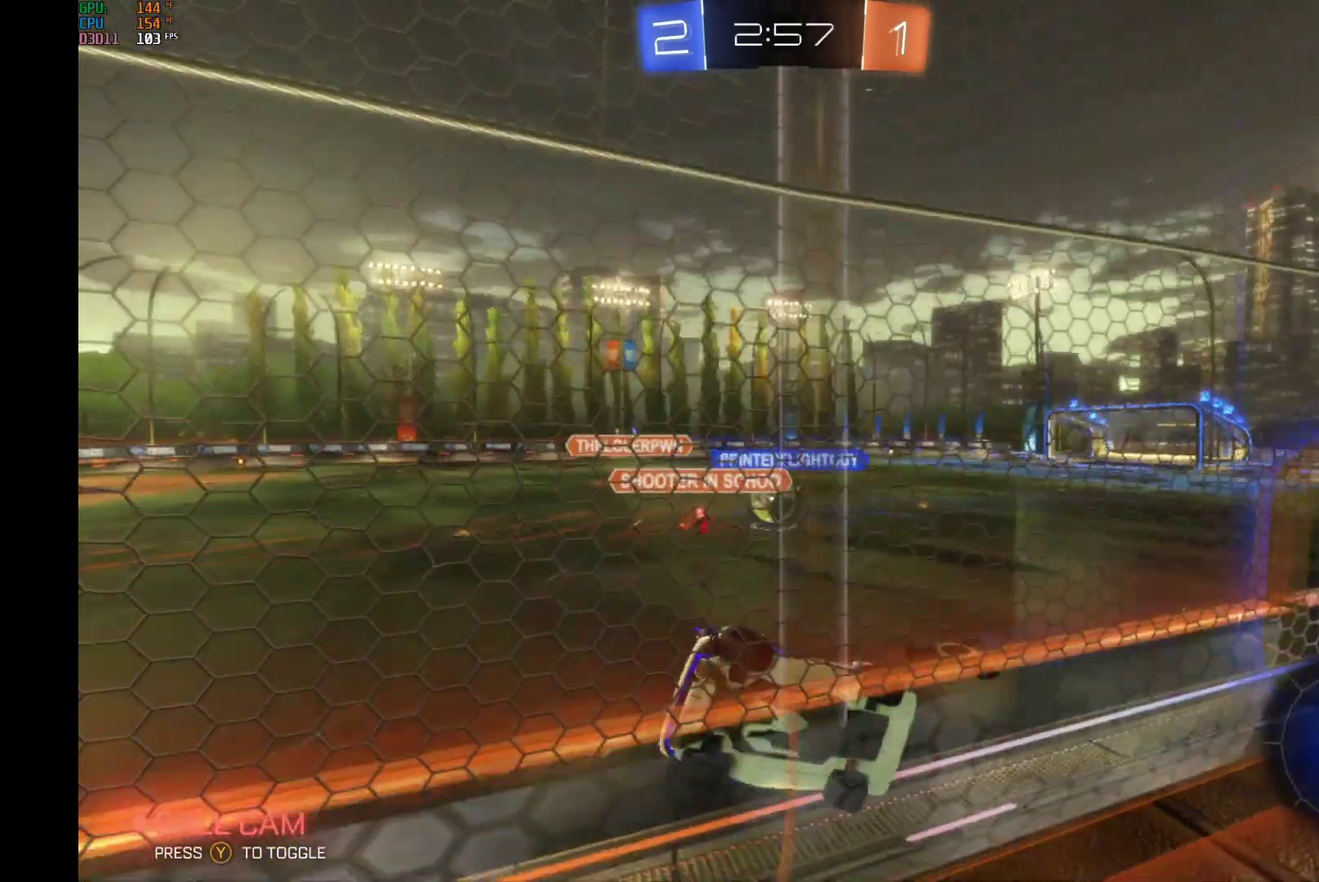
{"buttons": ["R2"], "left_stick": "center", "events": []}
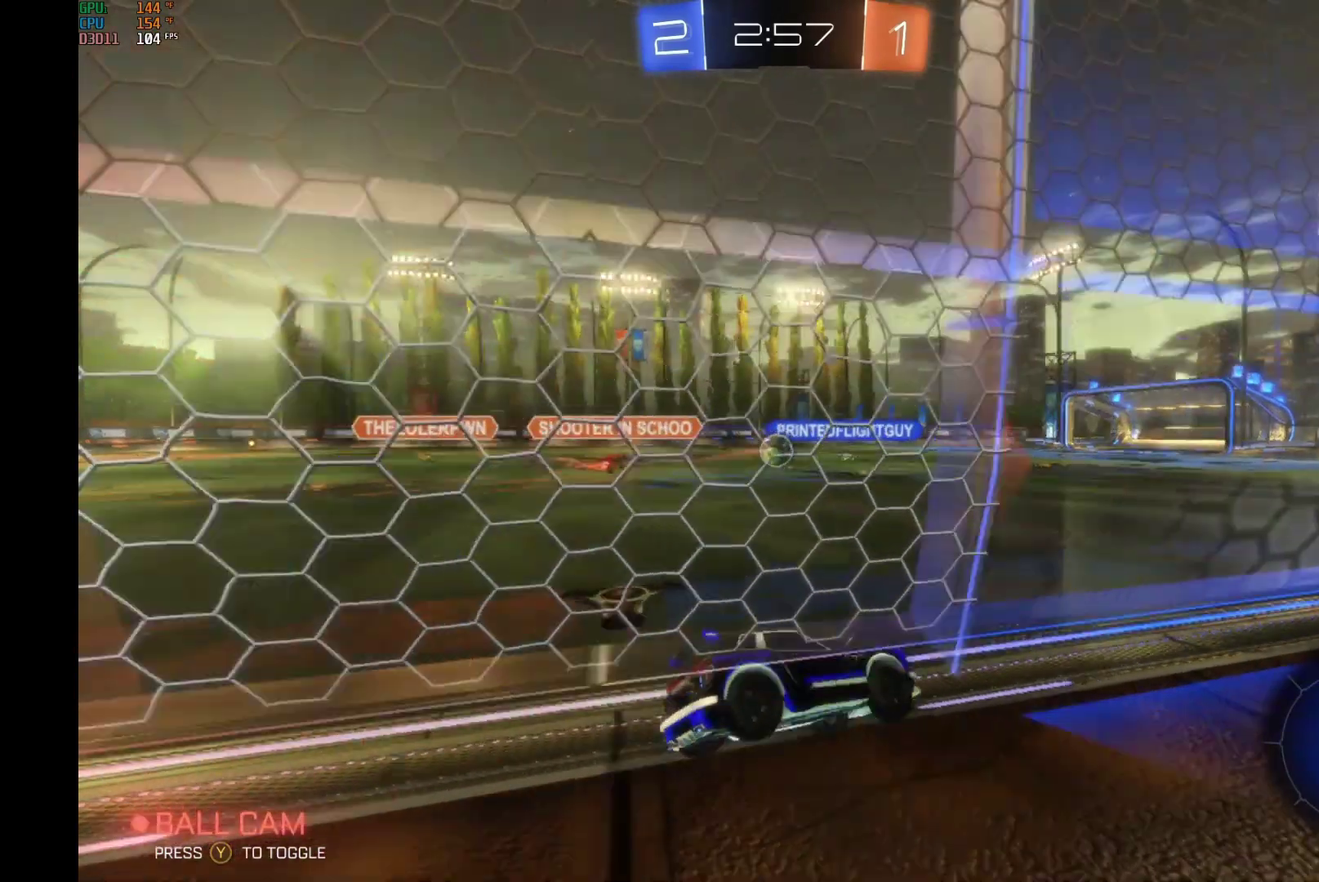
{"buttons": ["A", "R1", "R2"], "left_stick": "left", "events": [[400, "left_stick", "left"], [500, "A", "down"], [500, "R1", "down"]]}
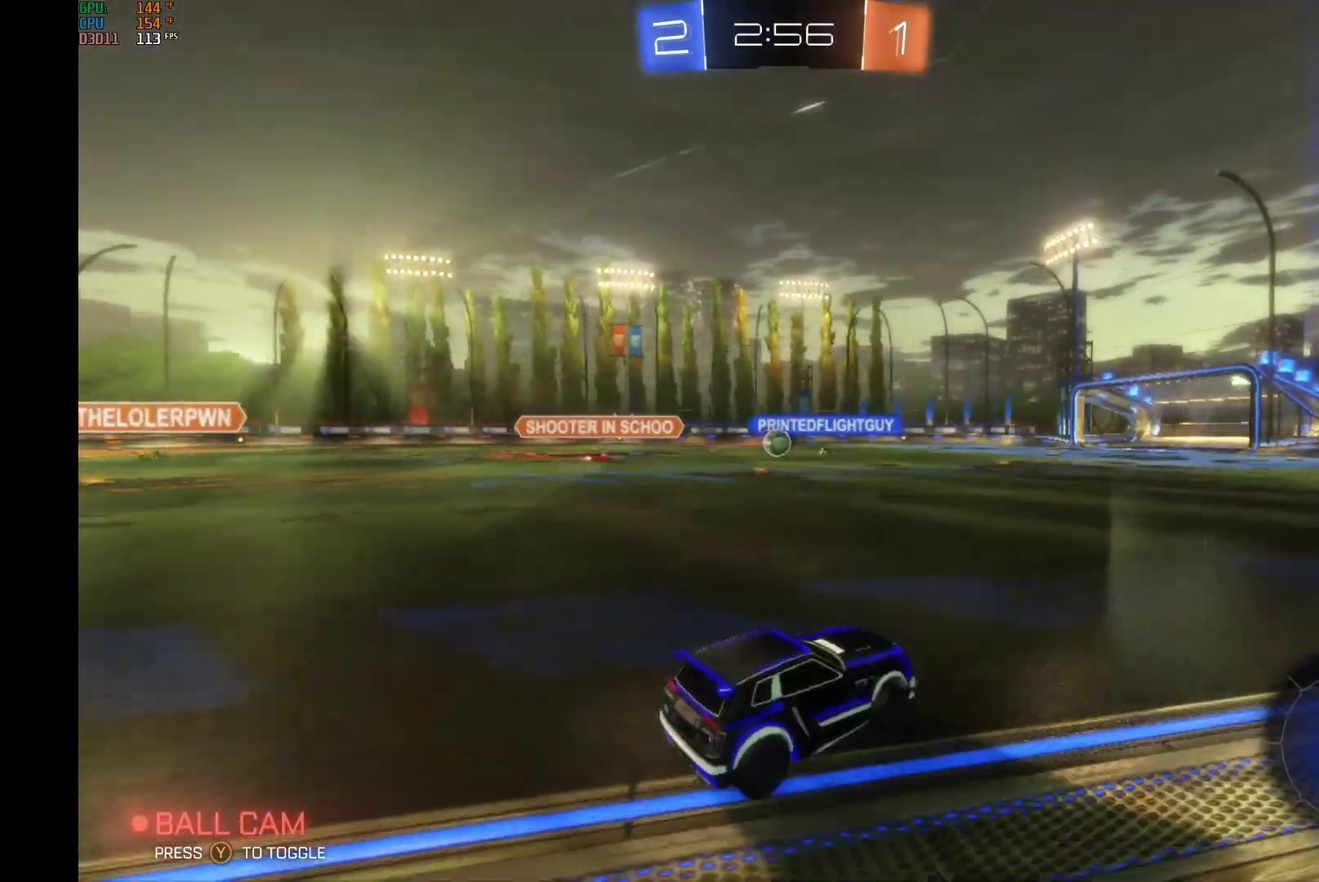
{"buttons": ["Y", "R1", "R2"], "left_stick": "up-right", "events": [[67, "R1", "up"], [100, "A", "up"], [133, "left_stick", "up-right"], [167, "A", "down"], [167, "R1", "down"], [333, "A", "up"], [400, "Y", "down"]]}
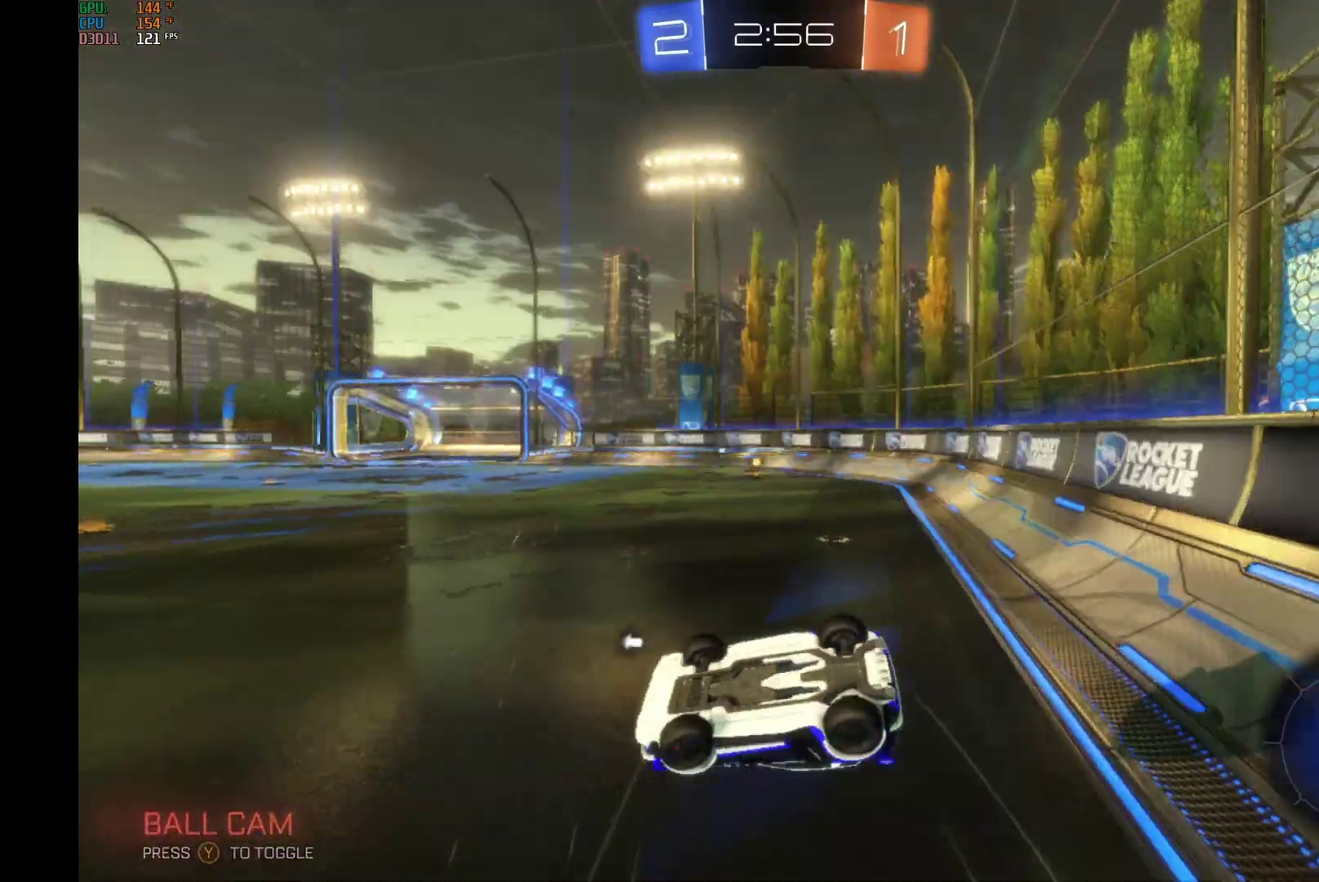
{"buttons": ["R2"], "left_stick": "right", "events": [[67, "R1", "up"], [67, "Y", "up"], [67, "left_stick", "right"], [300, "left_stick", "center"], [467, "left_stick", "right"]]}
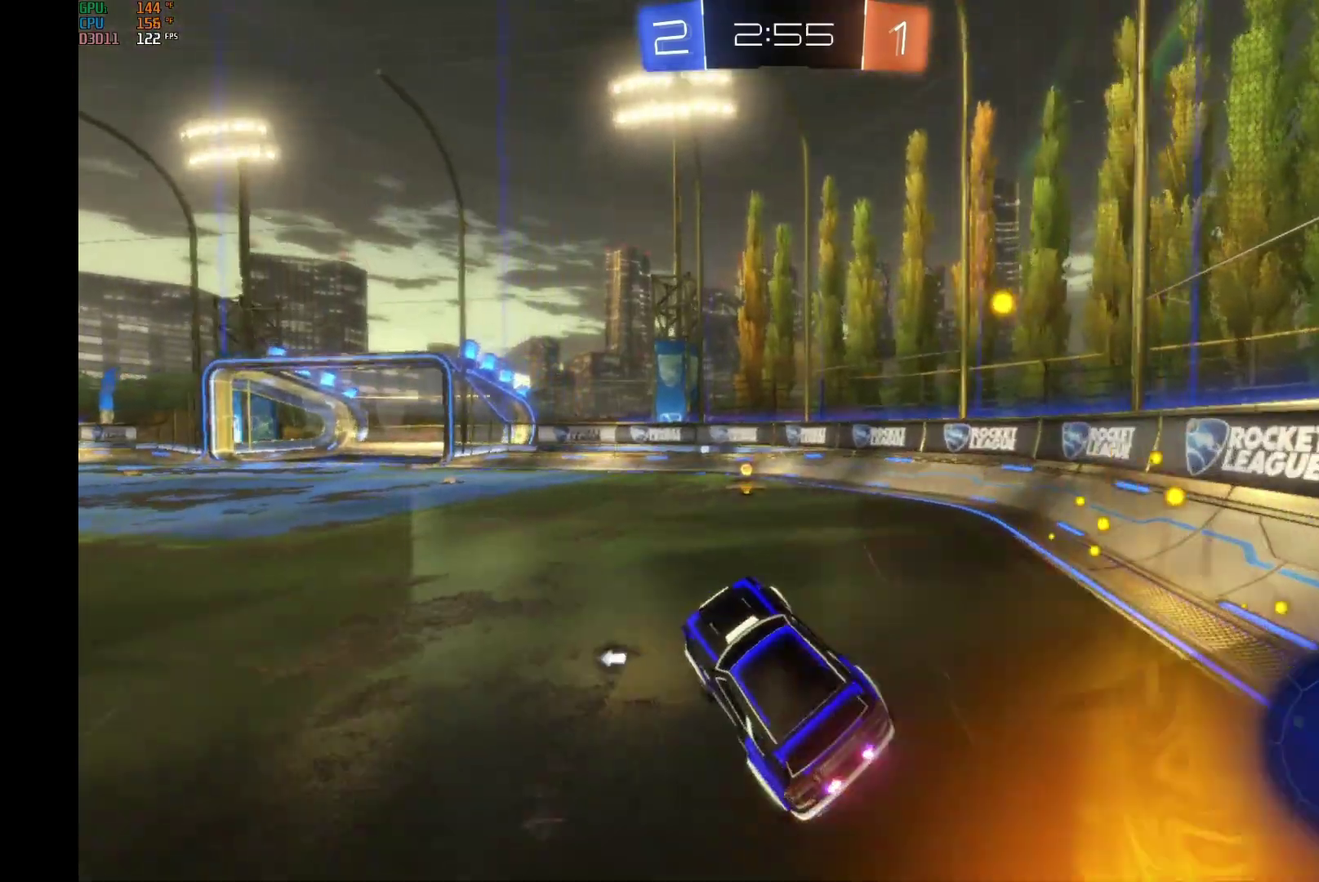
{"buttons": ["R2"], "left_stick": "center", "events": [[33, "left_stick", "center"], [167, "Y", "down"], [300, "left_stick", "right"], [333, "Y", "up"], [467, "left_stick", "center"]]}
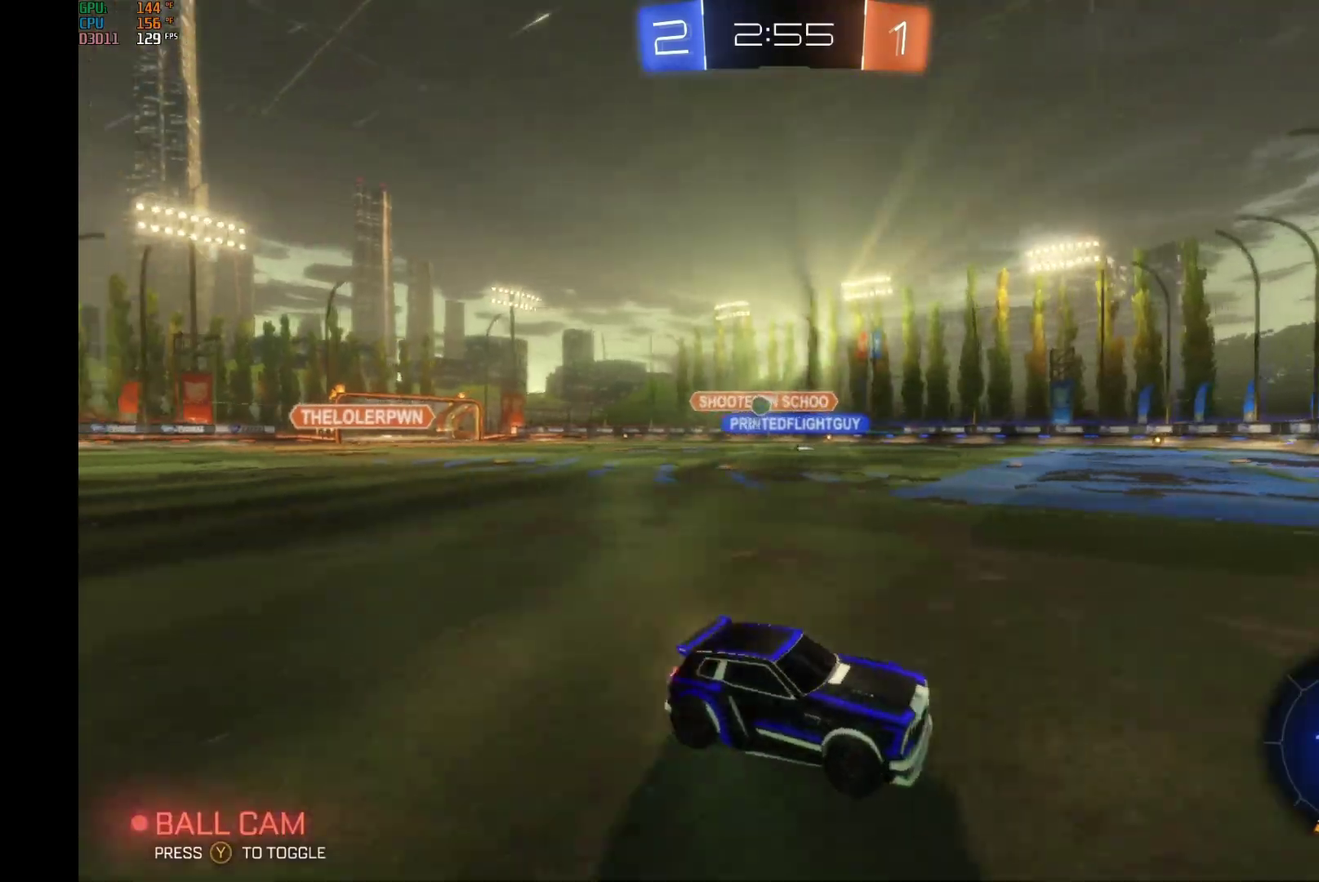
{"buttons": ["R2"], "left_stick": "left", "events": [[67, "left_stick", "left"], [233, "X", "down"], [333, "X", "up"]]}
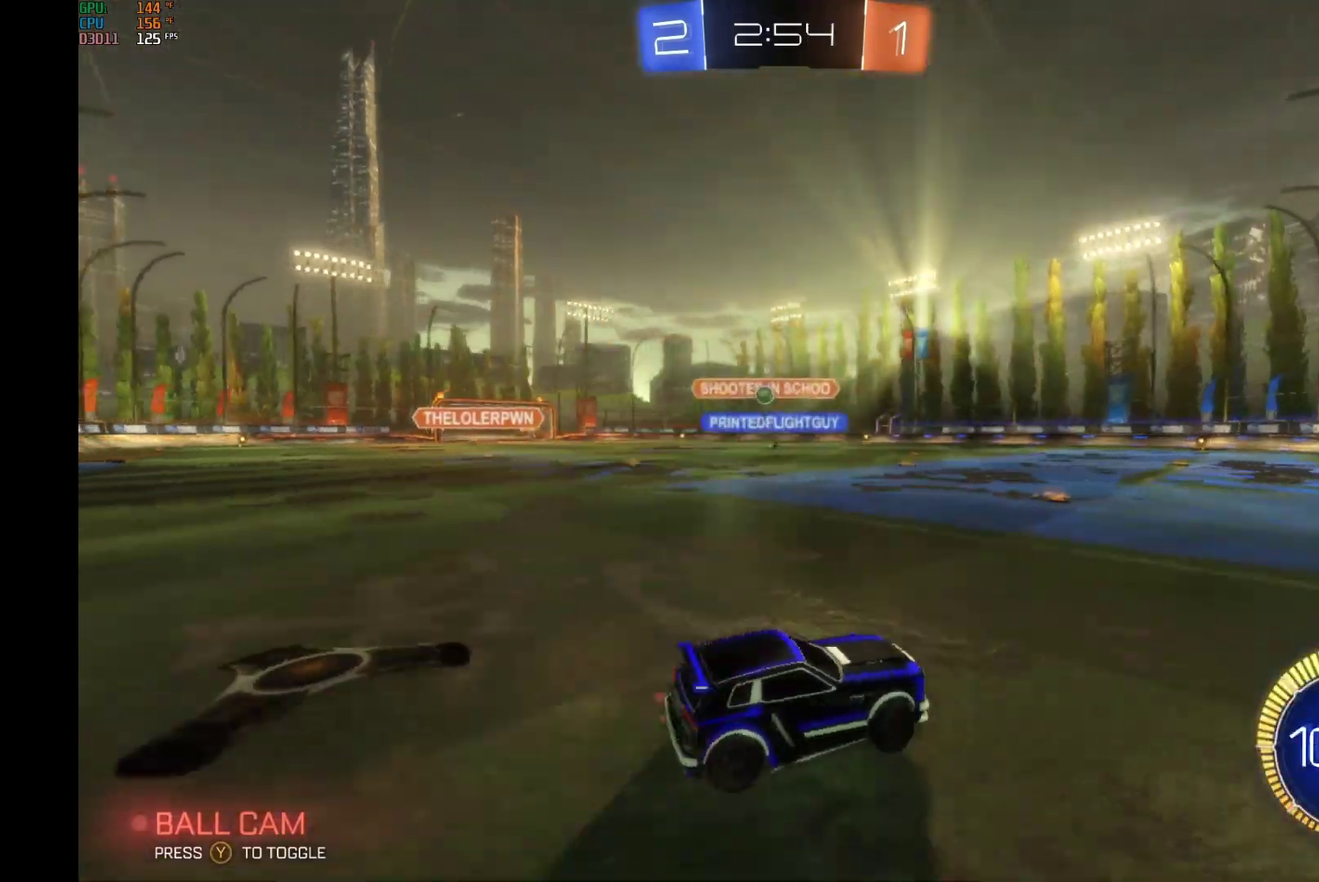
{"buttons": ["R2"], "left_stick": "center", "events": [[333, "left_stick", "center"]]}